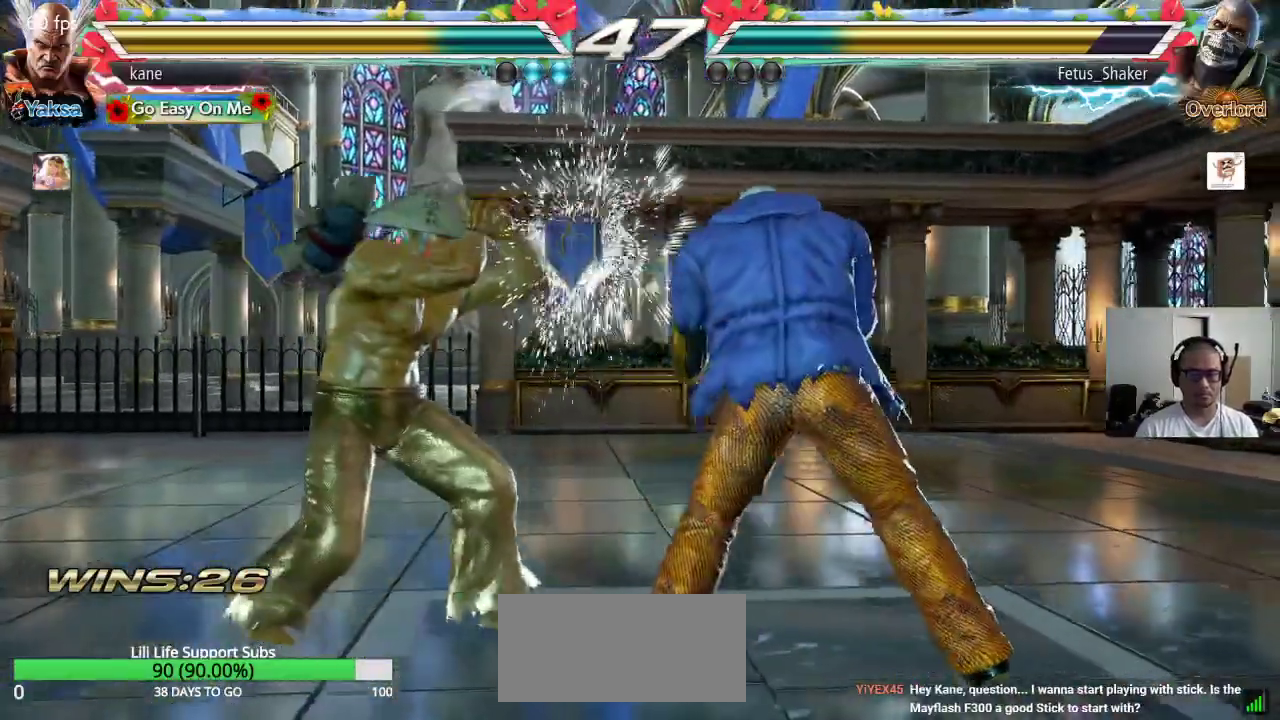
Gameplay with a controller (arcade stick); each line is a JSON object with the inputs held at the frame after it (dt_ms = milliseconds from this image to that frame). "events" lists button and stick changes between this image and that frame as [ms after this image, input, new state], when the widget could be followed in between. Not read: L3 R3 keyboard_mouse.
{"dt_ms": 500, "buttons": [], "left_stick": "left", "events": [[50, "left_stick", "center"], [117, "left_stick", "left"], [200, "left_stick", "center"], [250, "left_stick", "left"]]}
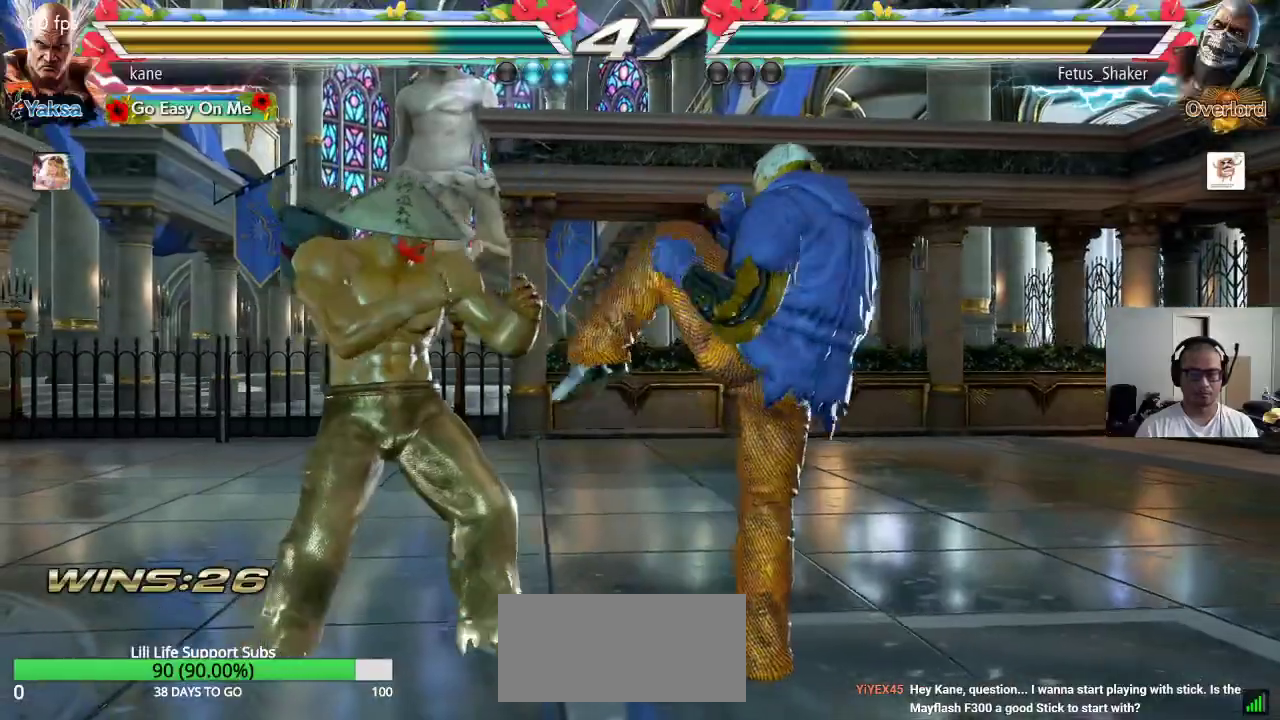
{"dt_ms": 500, "buttons": [], "left_stick": "down-right", "events": [[50, "left_stick", "center"], [133, "left_stick", "down"], [217, "left_stick", "center"], [333, "left_stick", "right"], [433, "TRIANGLE", "down"], [433, "left_stick", "down-right"], [483, "TRIANGLE", "up"]]}
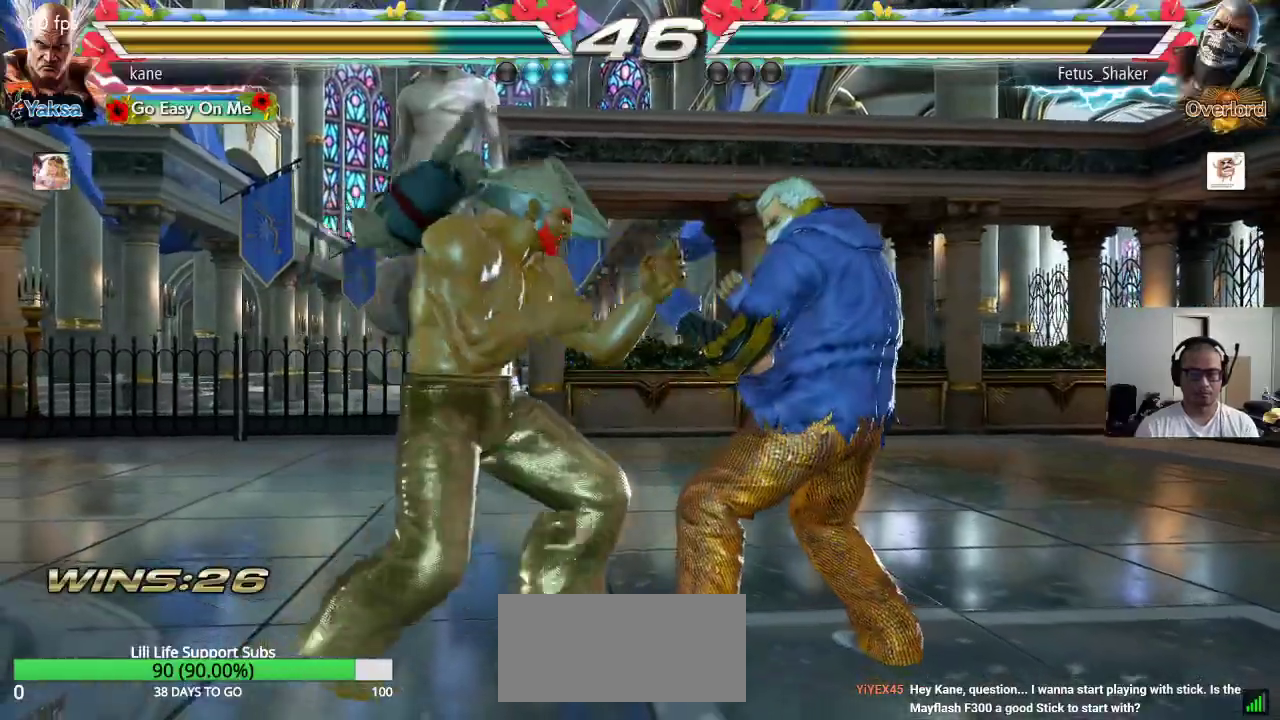
{"dt_ms": 500, "buttons": [], "left_stick": "left", "events": [[67, "left_stick", "center"], [483, "left_stick", "left"]]}
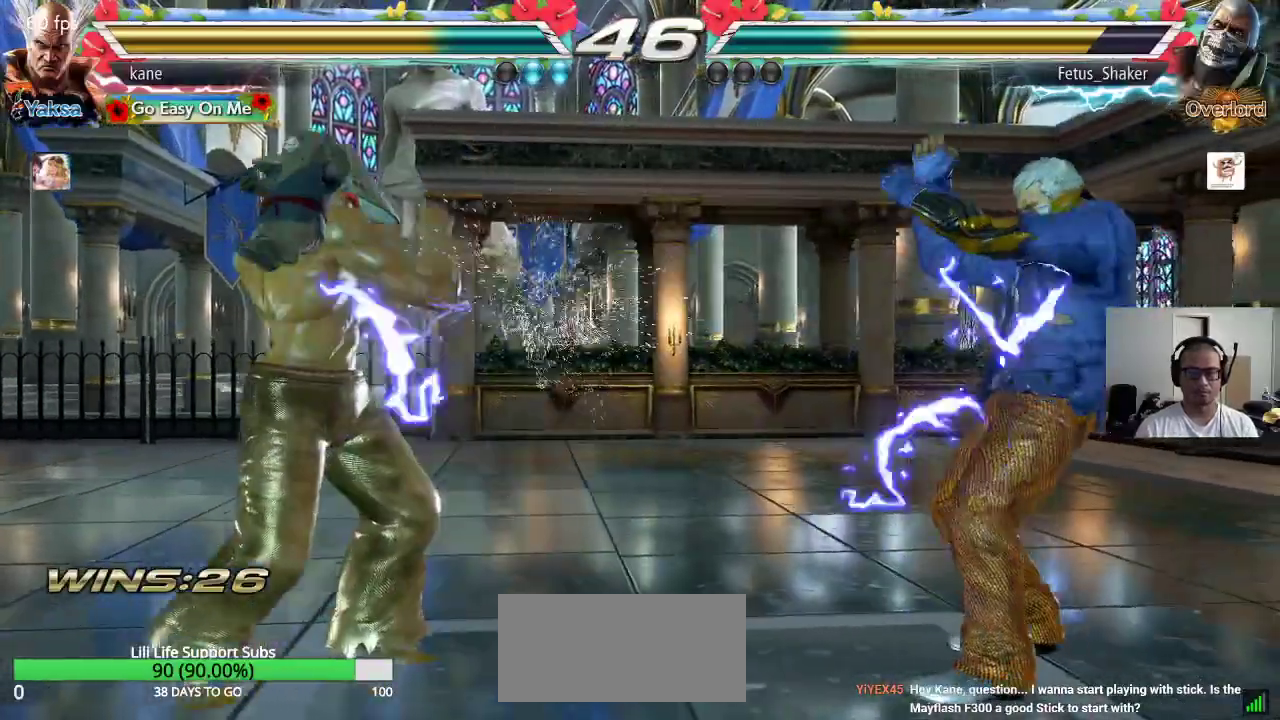
{"dt_ms": 500, "buttons": [], "left_stick": "center", "events": [[50, "left_stick", "center"], [117, "left_stick", "left"], [200, "left_stick", "center"], [267, "left_stick", "down"], [317, "left_stick", "center"], [400, "left_stick", "right"], [467, "left_stick", "center"]]}
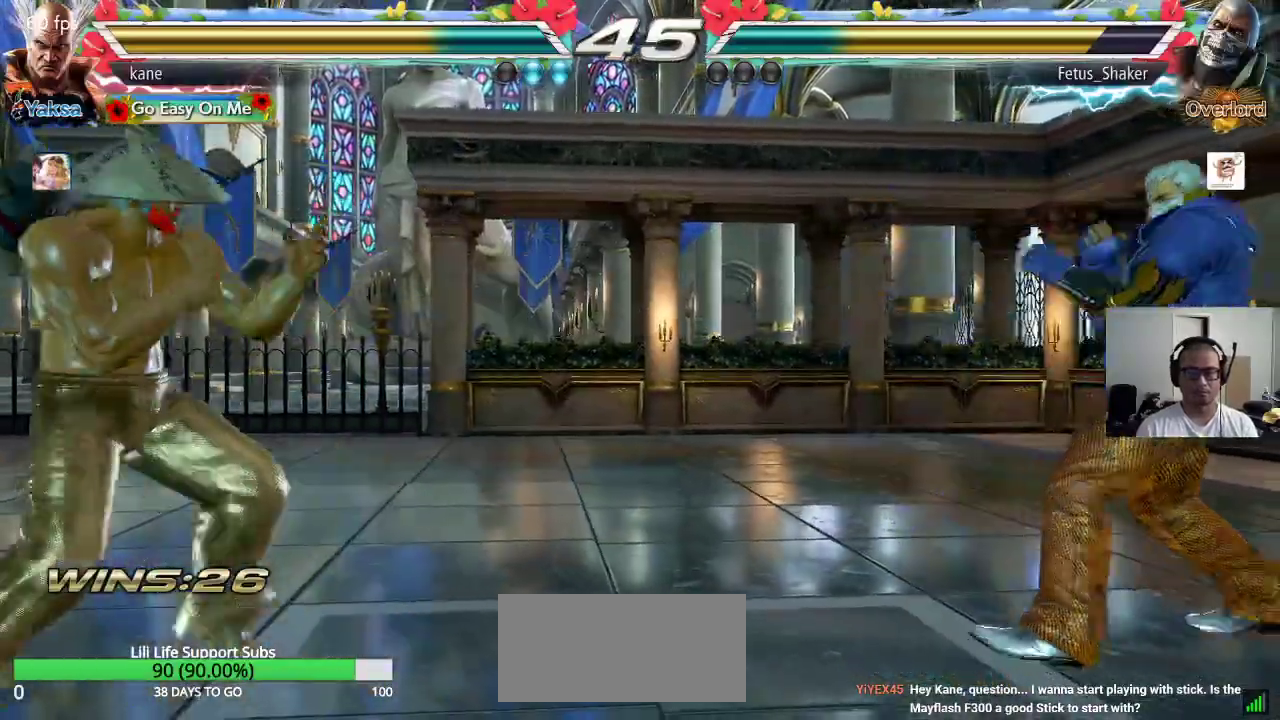
{"dt_ms": 500, "buttons": [], "left_stick": "down", "events": [[33, "left_stick", "right"], [117, "left_stick", "center"], [167, "left_stick", "down"], [267, "left_stick", "center"], [333, "left_stick", "right"], [400, "left_stick", "down"]]}
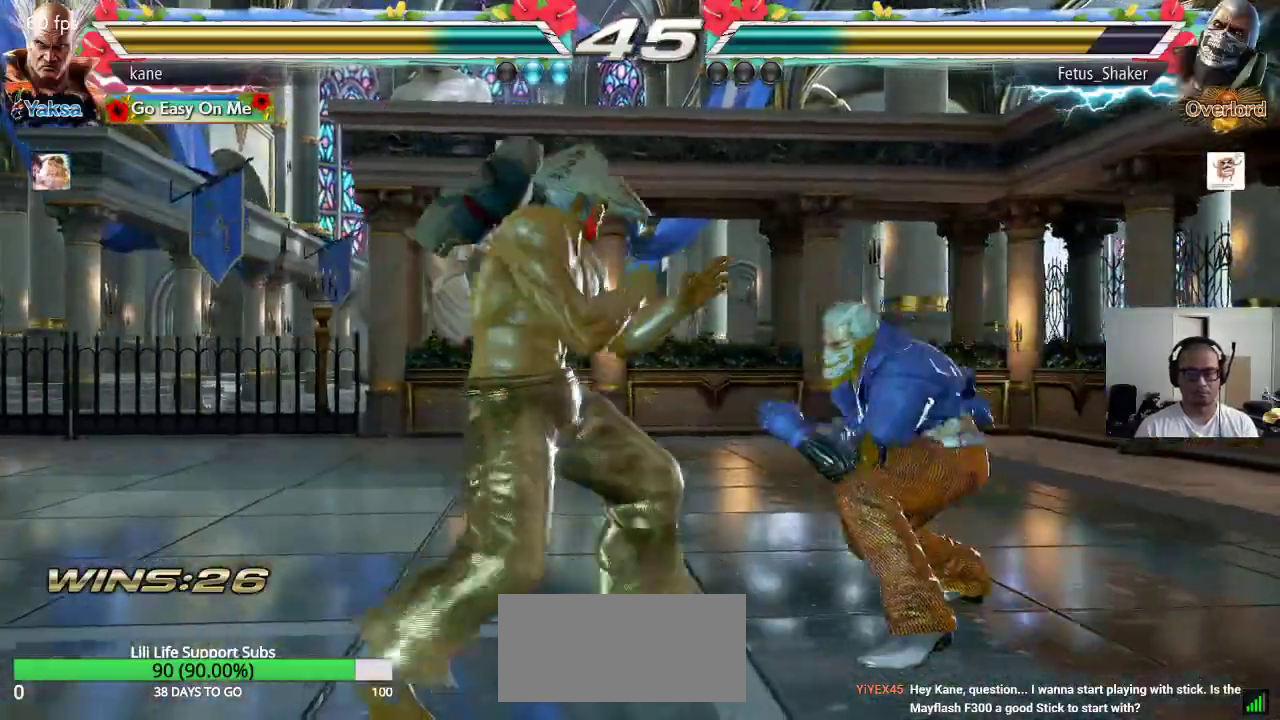
{"dt_ms": 500, "buttons": [], "left_stick": "left", "events": [[33, "left_stick", "center"], [117, "left_stick", "right"], [200, "left_stick", "left"]]}
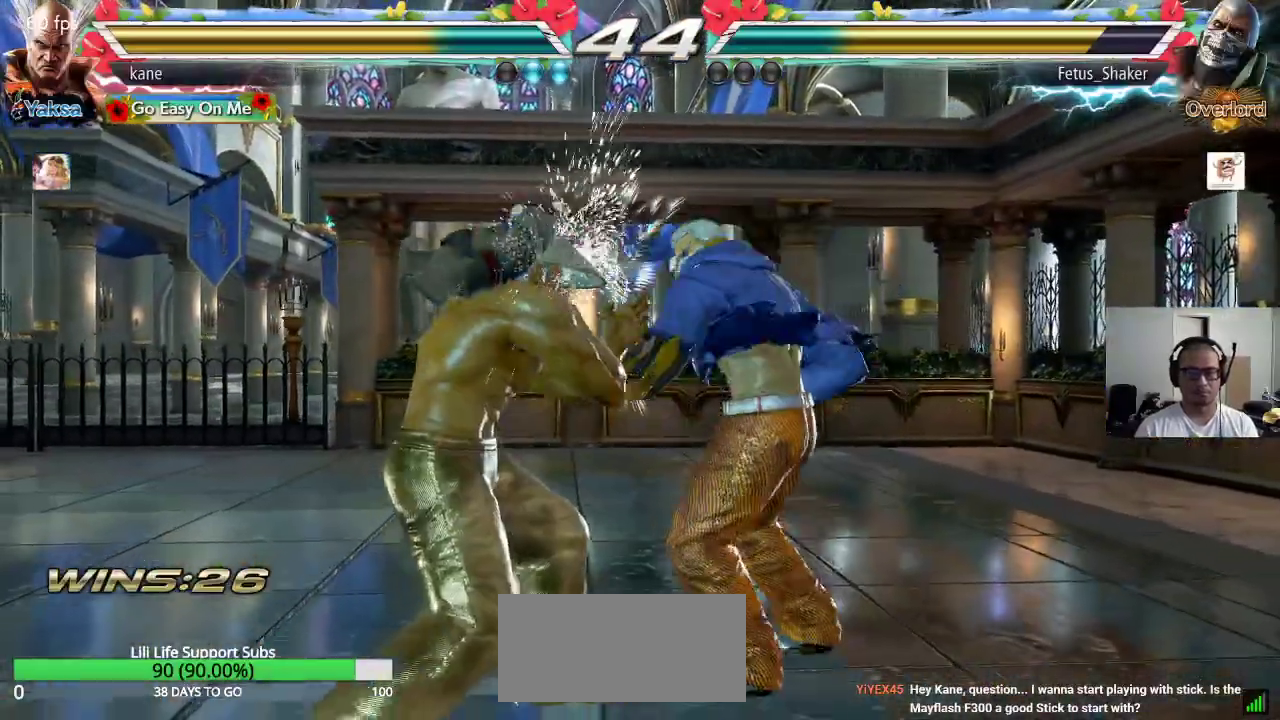
{"dt_ms": 500, "buttons": [], "left_stick": "right", "events": [[83, "left_stick", "center"], [183, "left_stick", "right"], [267, "CIRCLE", "down"], [317, "CIRCLE", "up"], [383, "TRIANGLE", "down"], [500, "TRIANGLE", "up"]]}
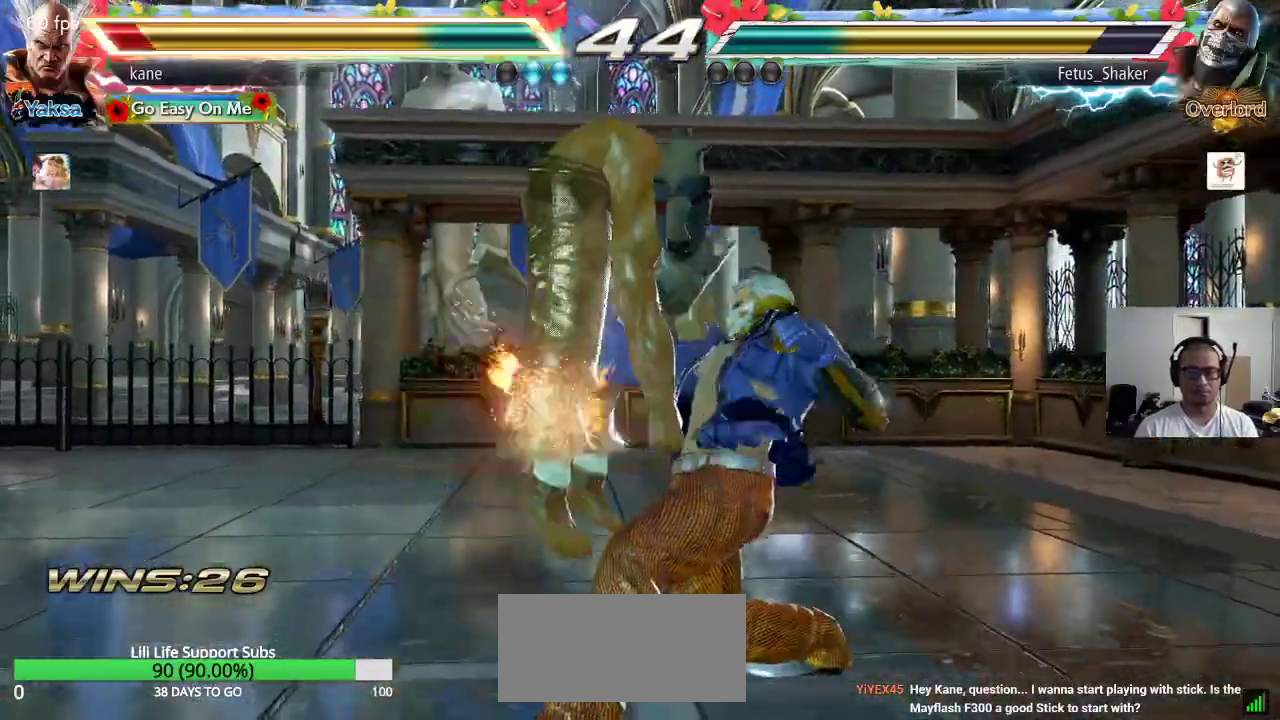
{"dt_ms": 500, "buttons": [], "left_stick": "left", "events": [[83, "left_stick", "center"], [433, "left_stick", "left"]]}
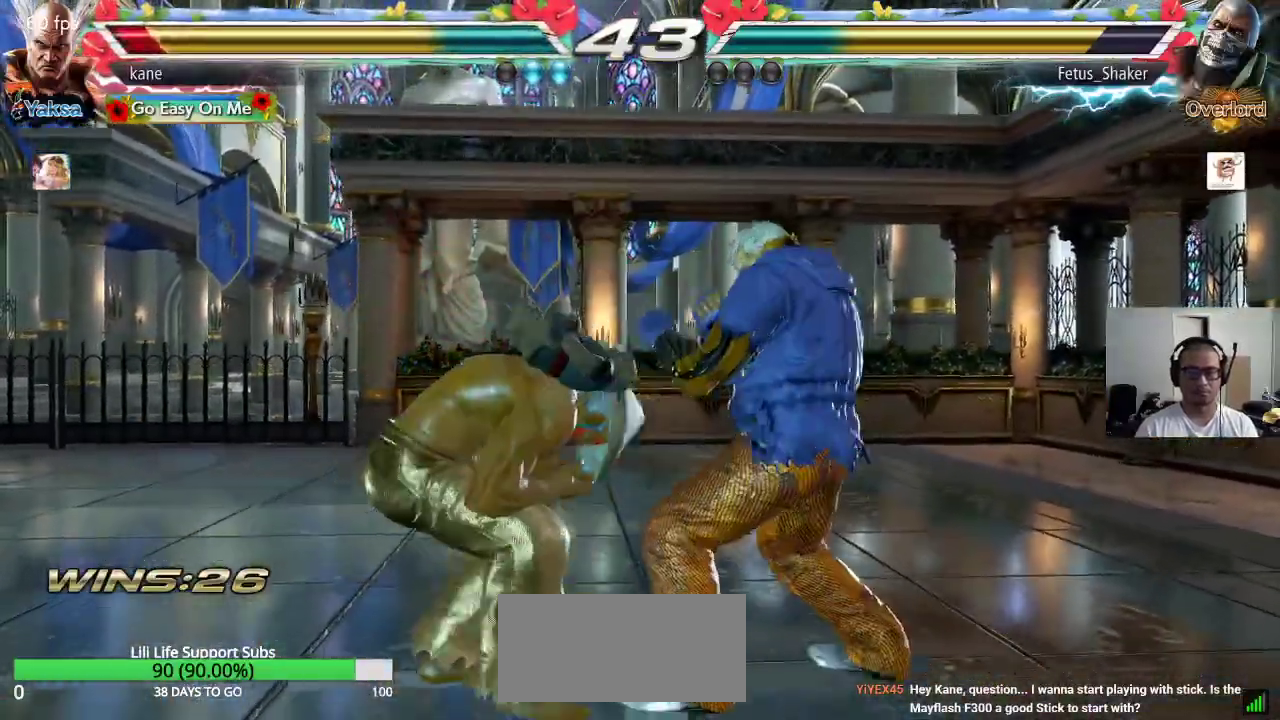
{"dt_ms": 500, "buttons": [], "left_stick": "left", "events": [[17, "left_stick", "center"], [67, "left_stick", "left"], [150, "left_stick", "center"], [200, "left_stick", "left"]]}
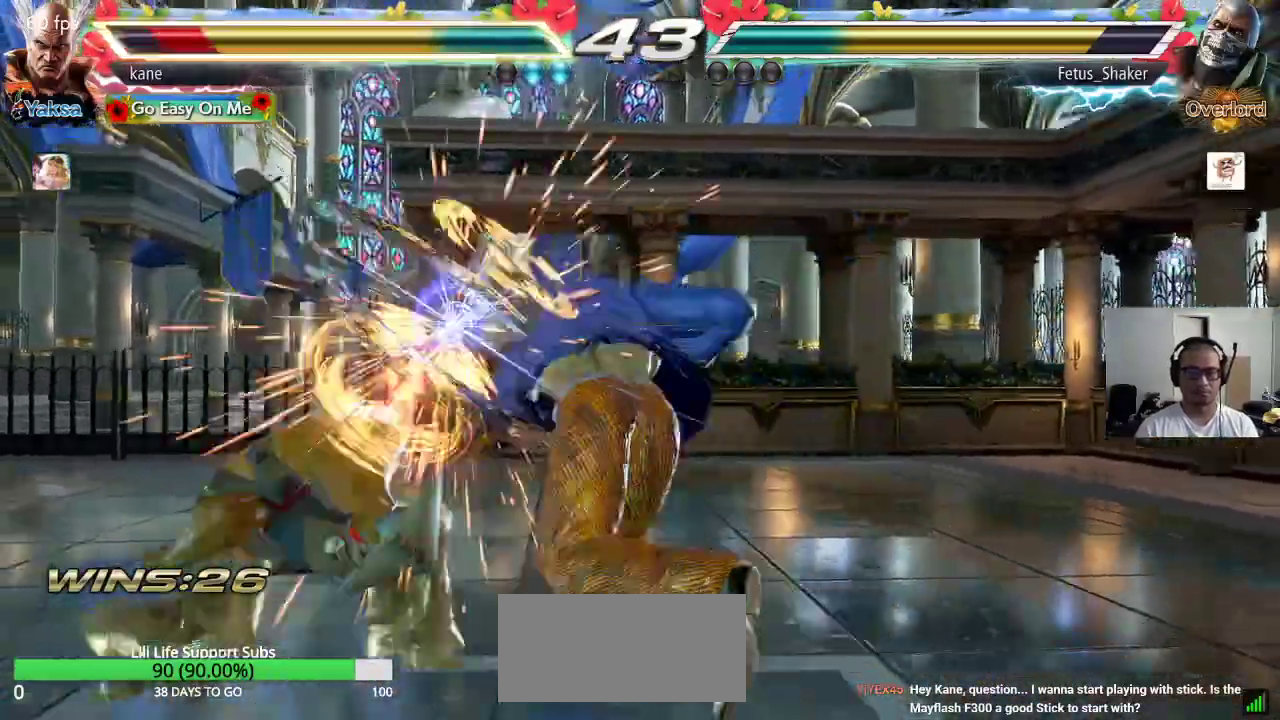
{"dt_ms": 500, "buttons": [], "left_stick": "center", "events": [[300, "left_stick", "center"]]}
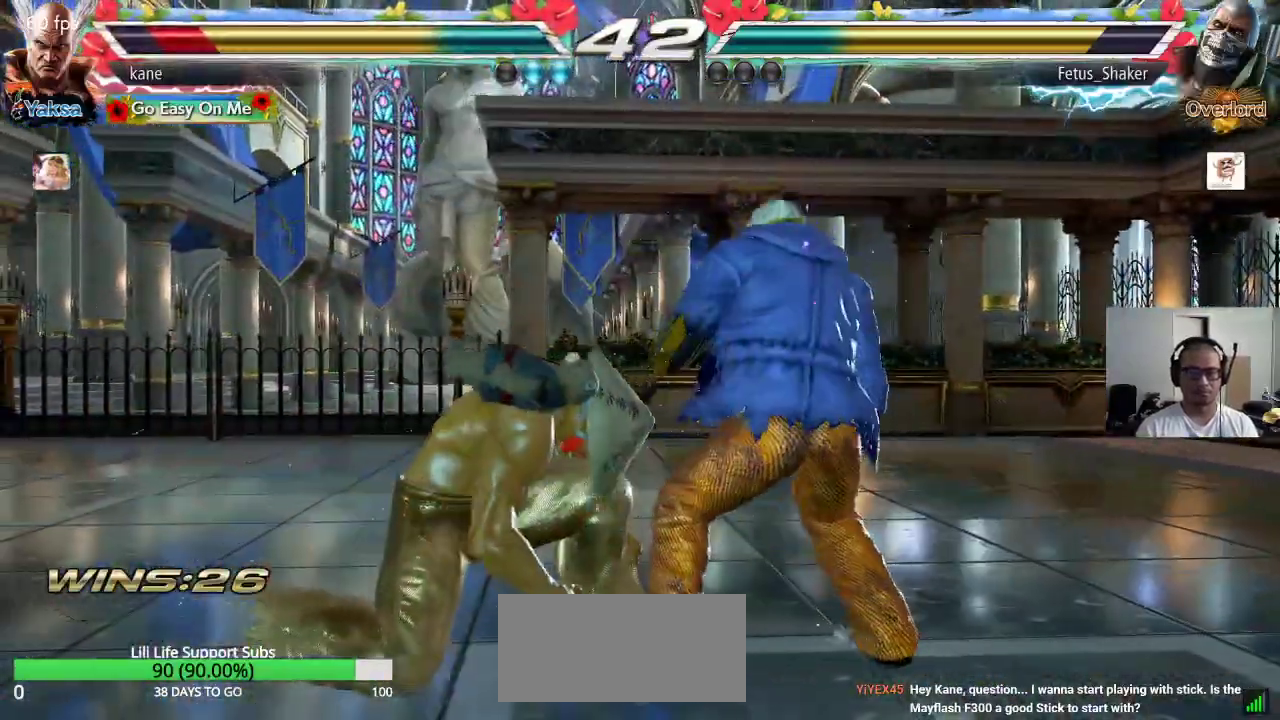
{"dt_ms": 500, "buttons": [], "left_stick": "left", "events": [[17, "left_stick", "up"], [100, "left_stick", "center"], [300, "left_stick", "left"], [367, "left_stick", "center"], [433, "left_stick", "left"]]}
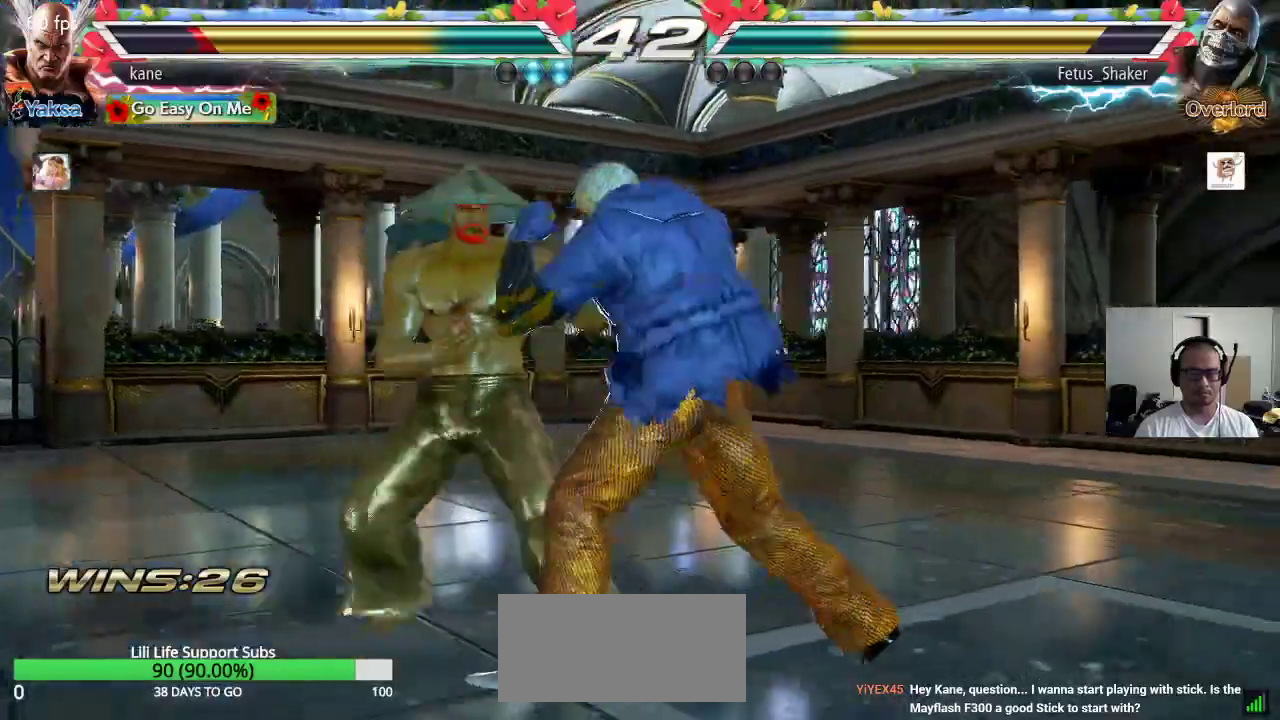
{"dt_ms": 500, "buttons": ["CIRCLE"], "left_stick": "right", "events": [[150, "left_stick", "center"], [233, "left_stick", "left"], [333, "left_stick", "center"], [417, "left_stick", "right"], [500, "CIRCLE", "down"]]}
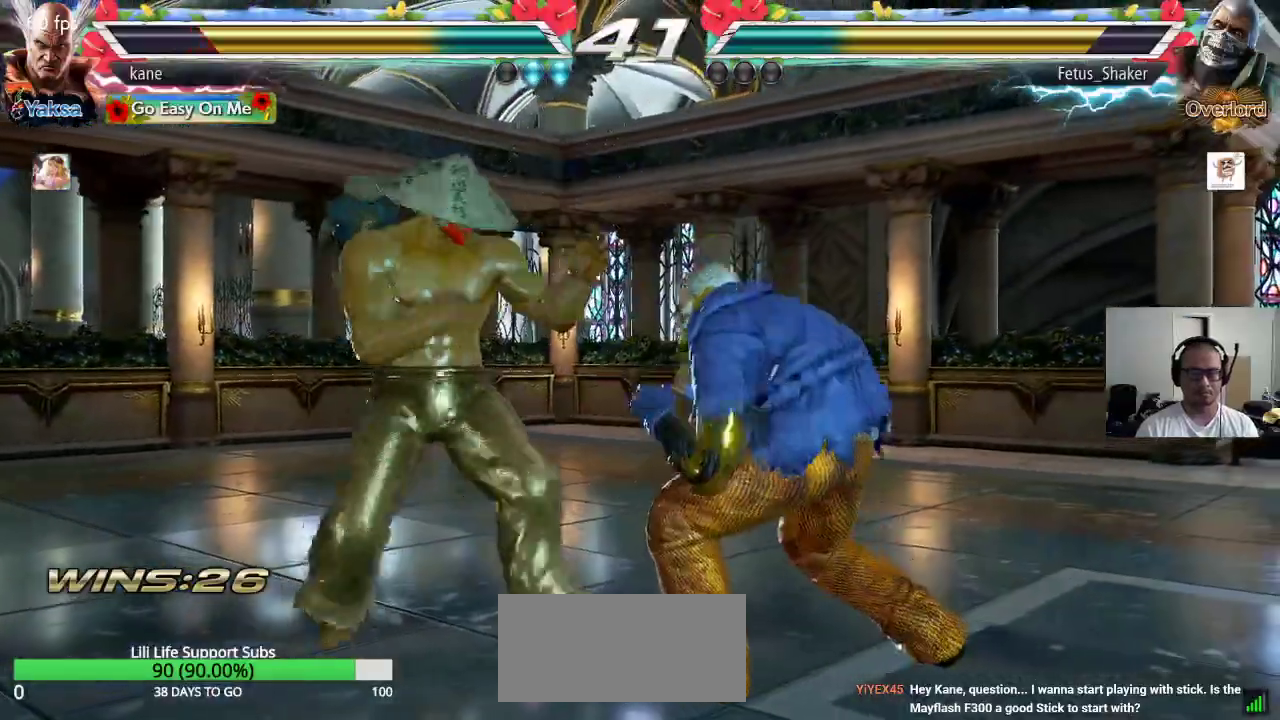
{"dt_ms": 1000, "buttons": [], "left_stick": "down-right", "events": [[67, "CIRCLE", "up"], [267, "left_stick", "center"], [583, "left_stick", "right"], [650, "left_stick", "center"], [717, "left_stick", "right"], [900, "TRIANGLE", "down"], [900, "left_stick", "down-right"], [967, "TRIANGLE", "up"]]}
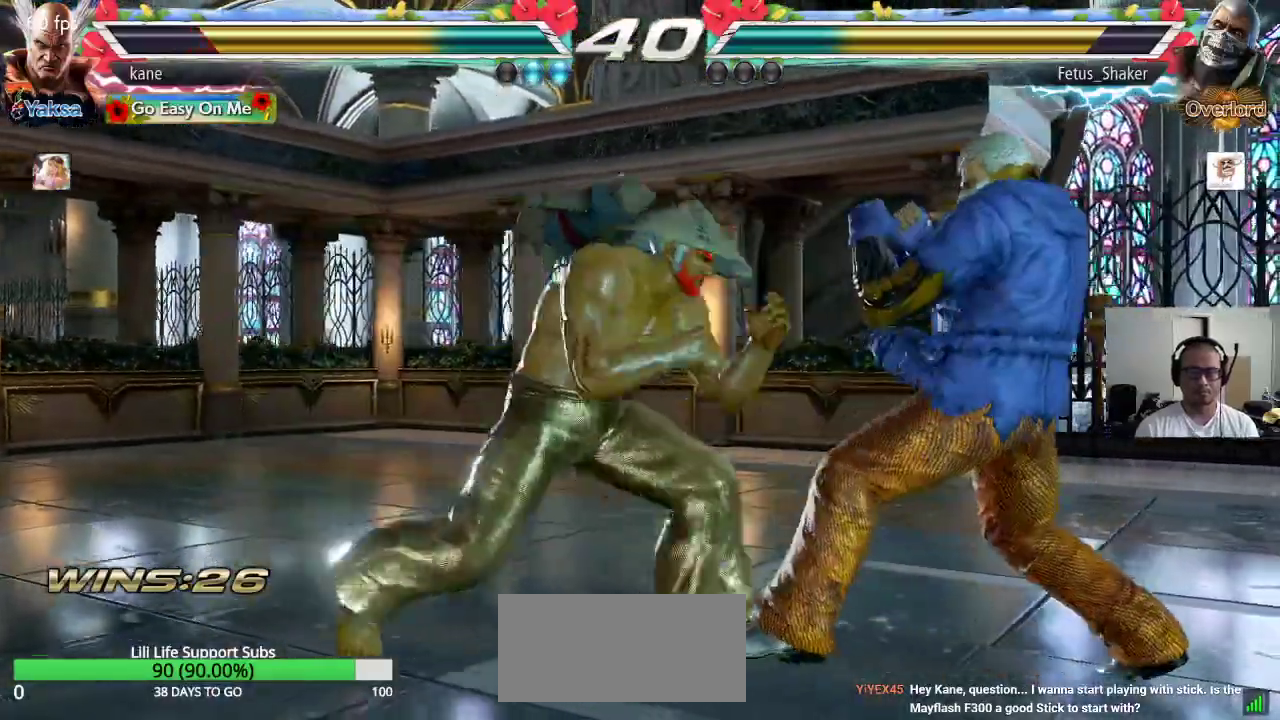
{"dt_ms": 500, "buttons": [], "left_stick": "center", "events": [[150, "left_stick", "center"]]}
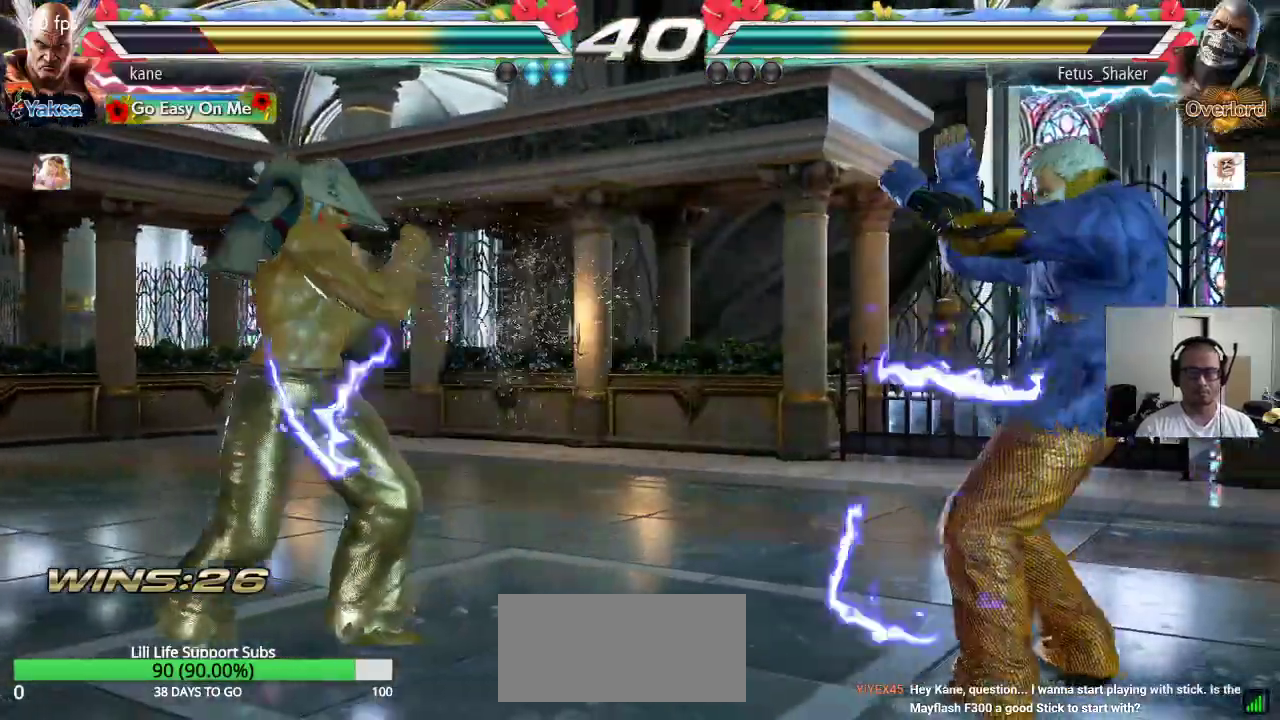
{"dt_ms": 500, "buttons": [], "left_stick": "center", "events": [[100, "left_stick", "left"], [183, "left_stick", "center"], [250, "left_stick", "left"], [317, "left_stick", "center"], [367, "left_stick", "down"], [450, "left_stick", "center"]]}
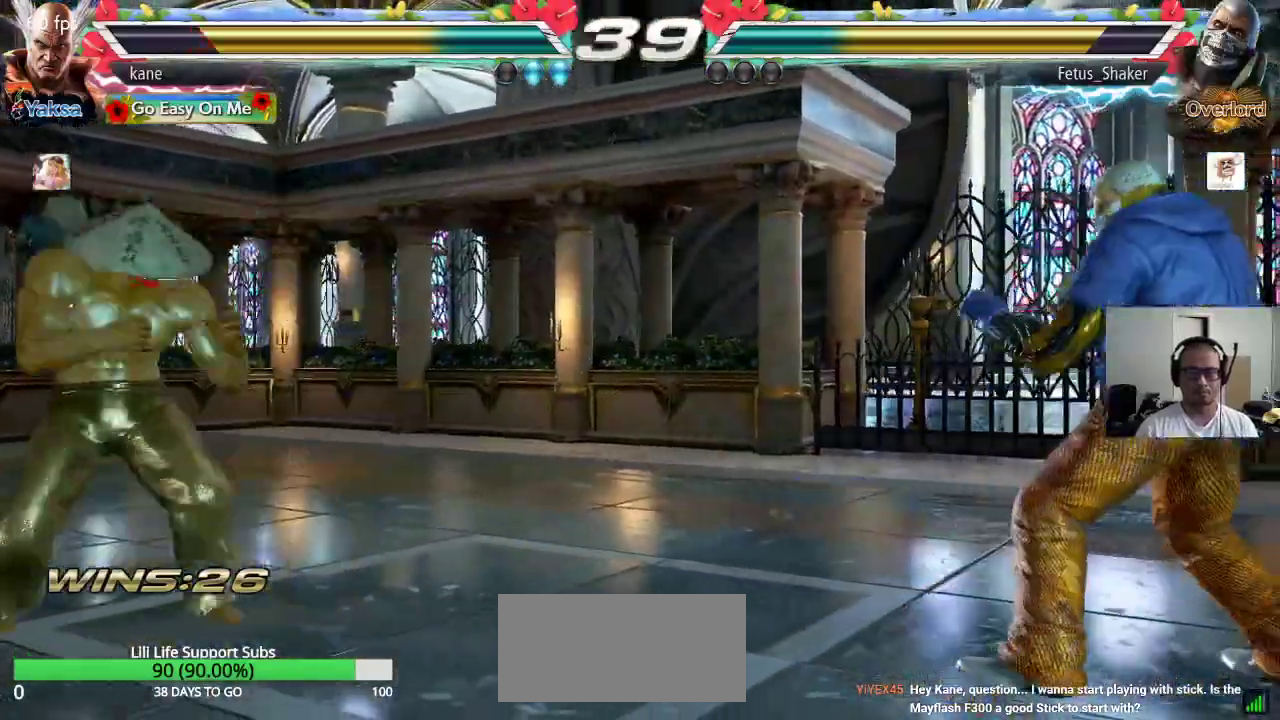
{"dt_ms": 500, "buttons": [], "left_stick": "right", "events": [[67, "left_stick", "right"], [133, "left_stick", "center"], [183, "left_stick", "right"], [267, "left_stick", "center"], [317, "left_stick", "down"], [433, "left_stick", "center"], [483, "left_stick", "right"]]}
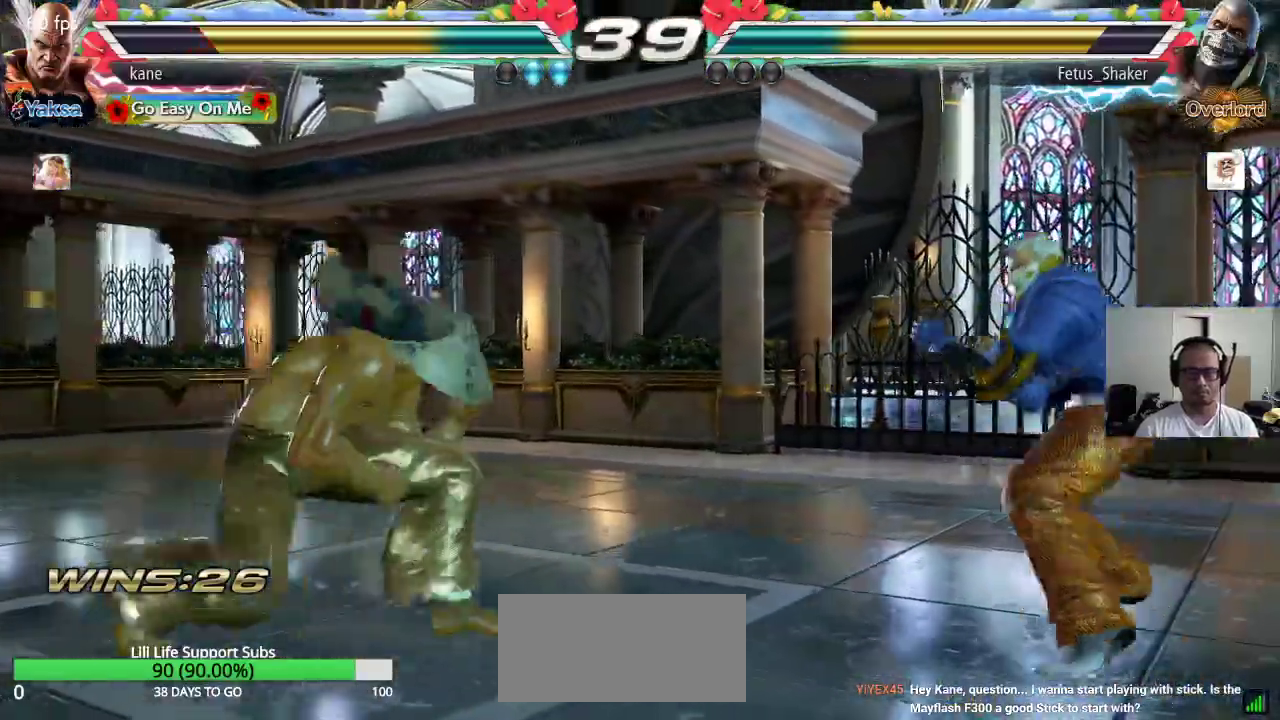
{"dt_ms": 500, "buttons": [], "left_stick": "center", "events": [[167, "left_stick", "down"], [217, "TRIANGLE", "down"], [217, "left_stick", "down-right"], [250, "TRIANGLE", "up"], [417, "left_stick", "center"]]}
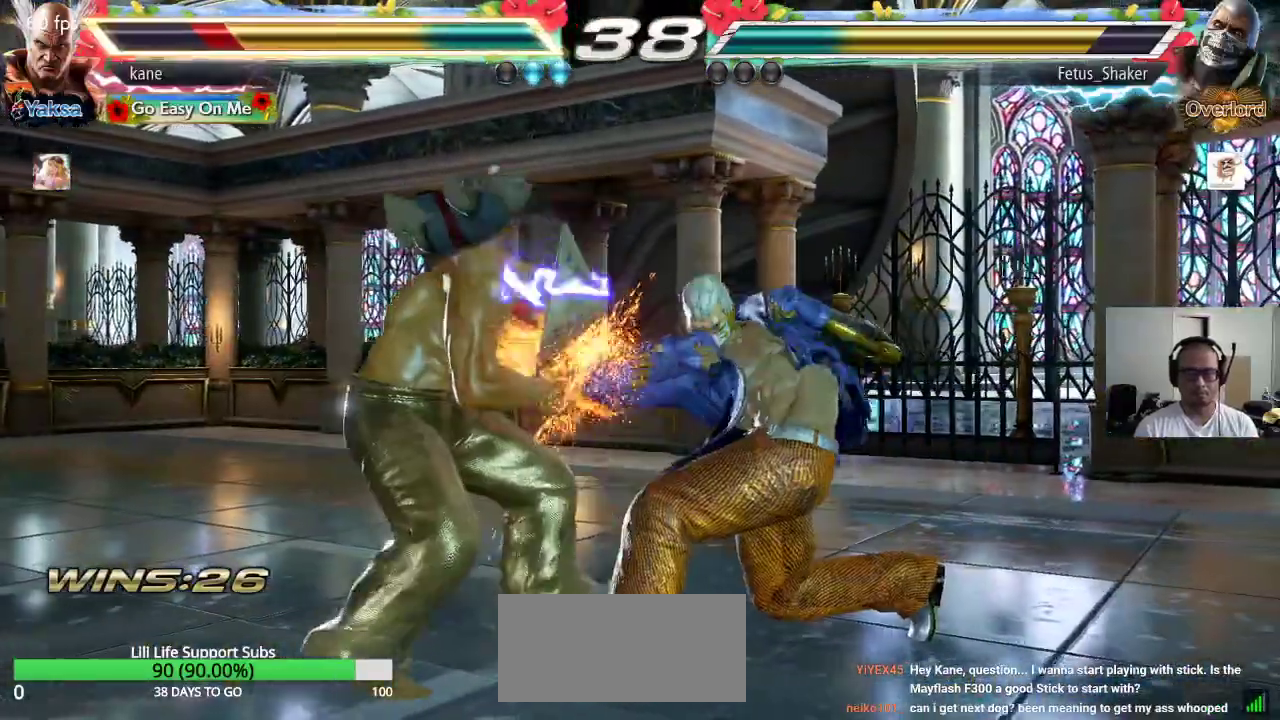
{"dt_ms": 500, "buttons": [], "left_stick": "center", "events": [[267, "left_stick", "left"], [433, "left_stick", "center"]]}
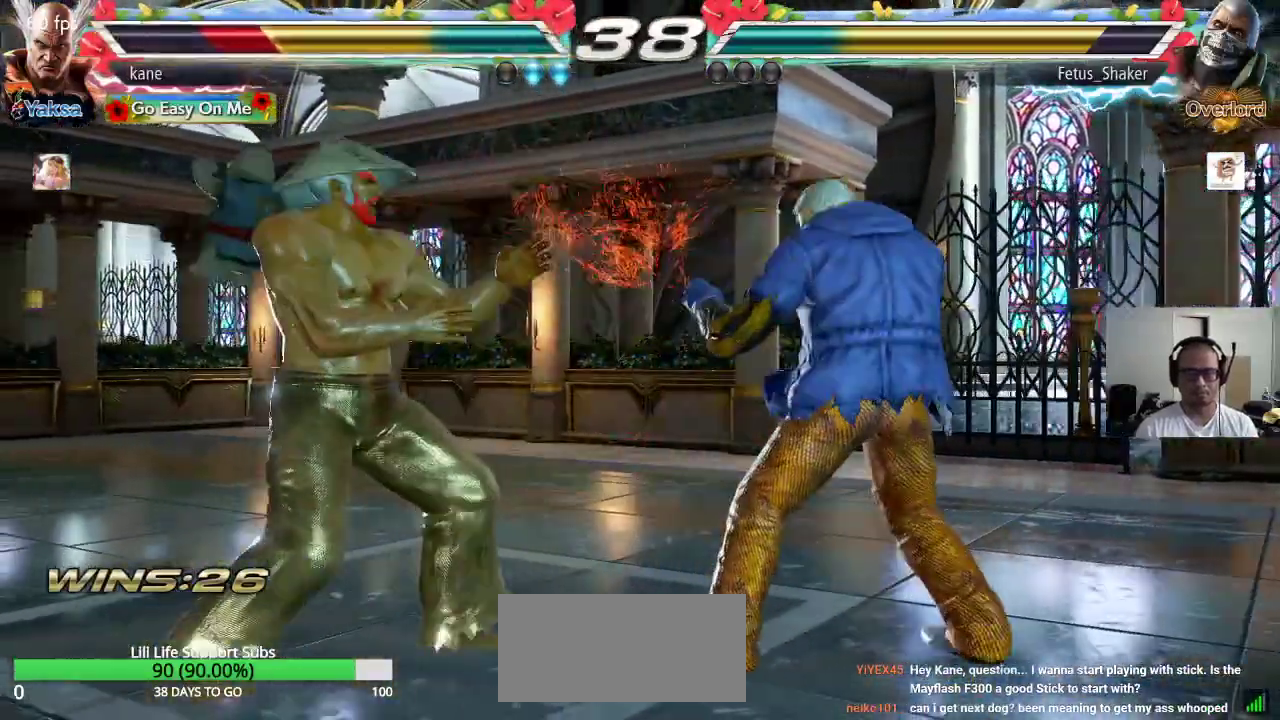
{"dt_ms": 500, "buttons": [], "left_stick": "center", "events": [[50, "left_stick", "down"], [117, "left_stick", "center"], [333, "TRIANGLE", "down"], [333, "left_stick", "down-right"], [367, "TRIANGLE", "up"], [433, "left_stick", "center"]]}
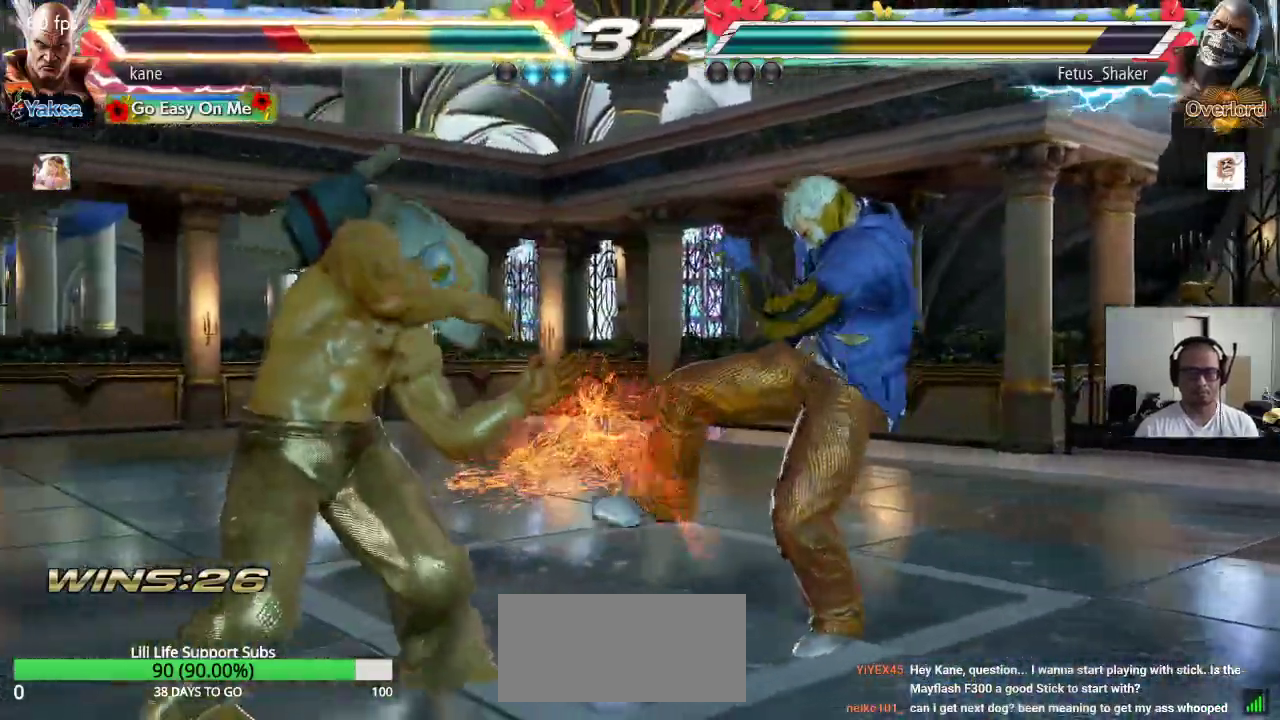
{"dt_ms": 500, "buttons": [], "left_stick": "down-left", "events": [[183, "left_stick", "down"], [250, "left_stick", "center"], [400, "left_stick", "left"], [450, "left_stick", "down"], [500, "left_stick", "down-left"]]}
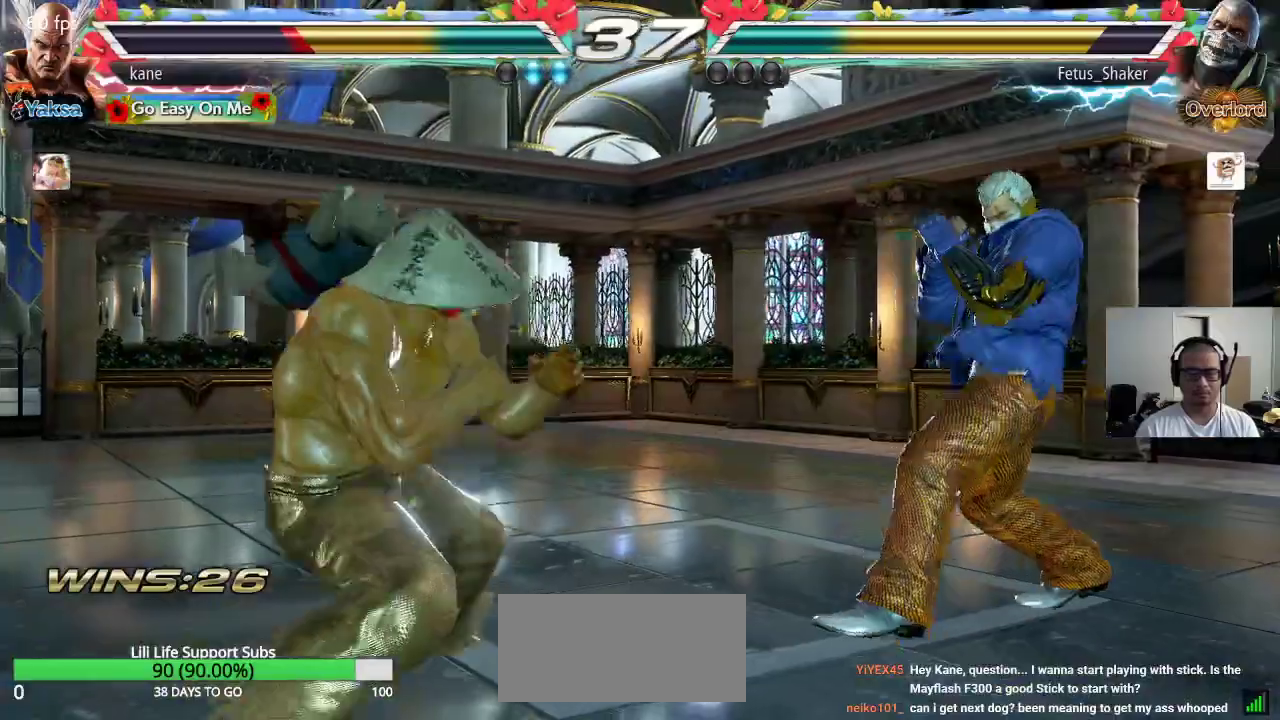
{"dt_ms": 500, "buttons": [], "left_stick": "right", "events": [[233, "left_stick", "center"], [283, "left_stick", "left"], [350, "left_stick", "center"], [417, "left_stick", "left"], [500, "left_stick", "right"]]}
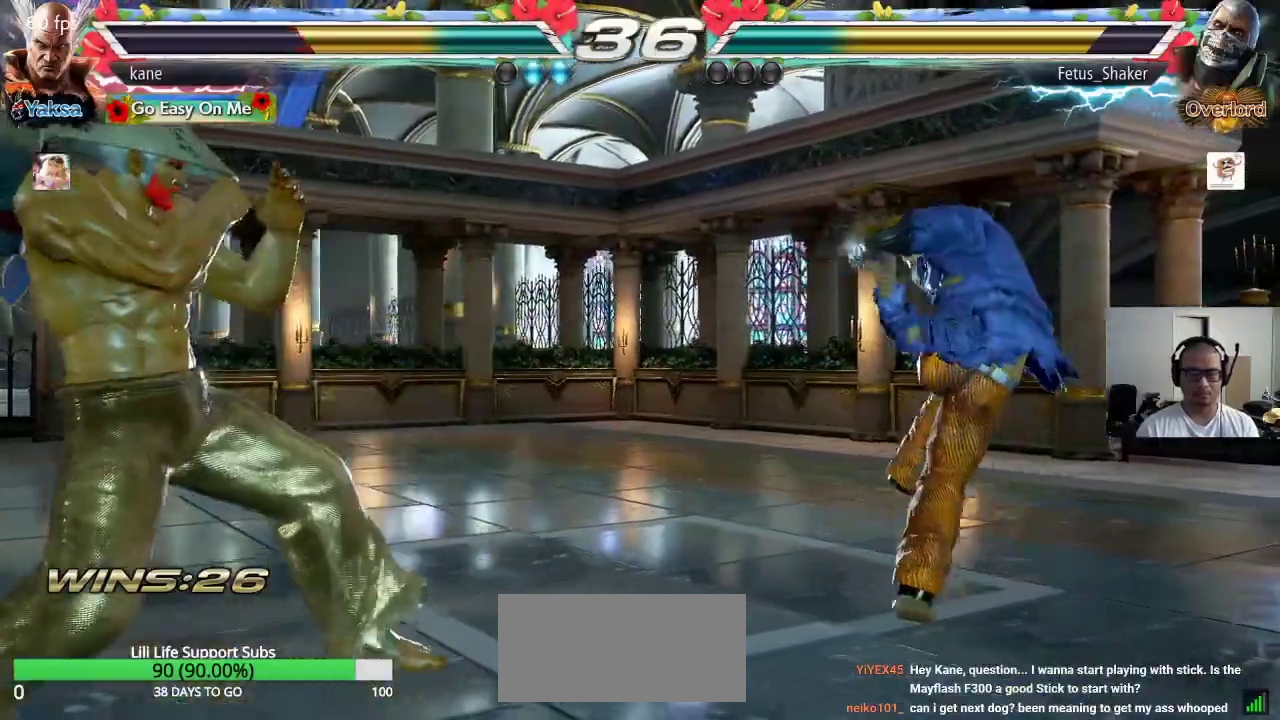
{"dt_ms": 500, "buttons": [], "left_stick": "right", "events": [[50, "left_stick", "center"], [150, "left_stick", "down"], [267, "left_stick", "right"], [317, "SQUARE", "down"], [383, "SQUARE", "up"], [417, "SQUARE", "down"], [467, "SQUARE", "up"]]}
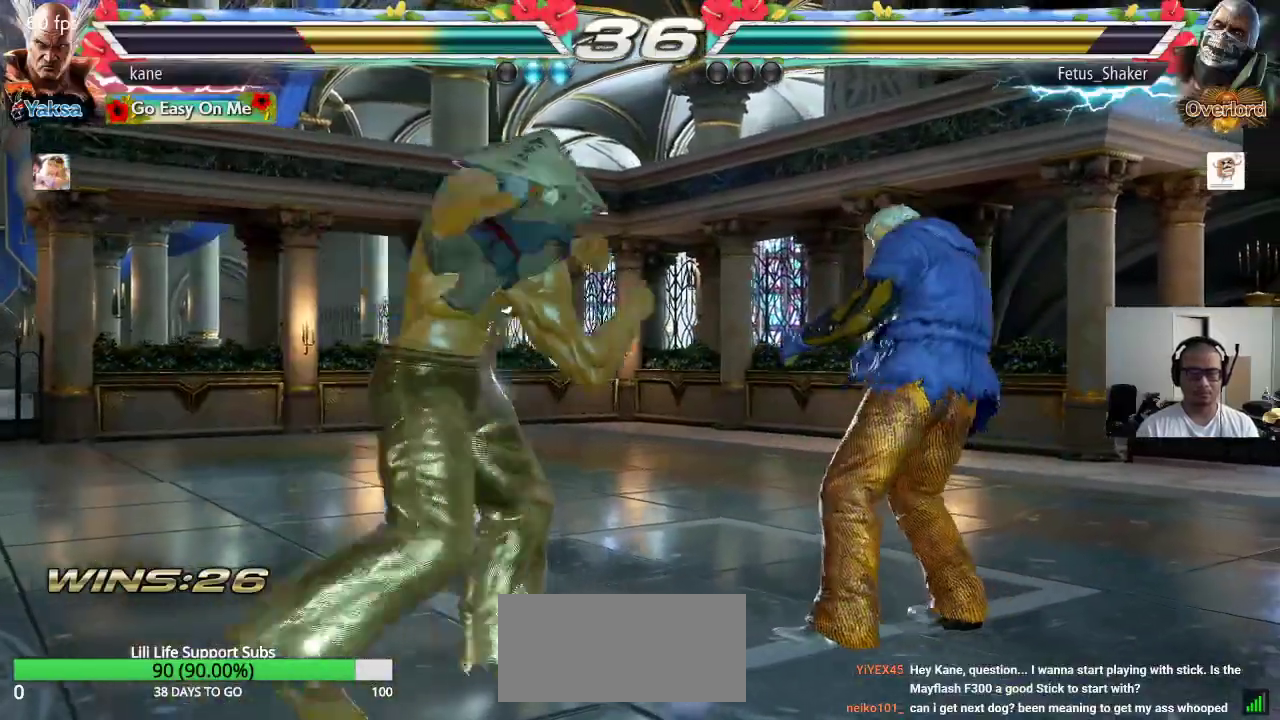
{"dt_ms": 500, "buttons": [], "left_stick": "center", "events": [[17, "SQUARE", "down"], [17, "left_stick", "center"], [83, "SQUARE", "up"]]}
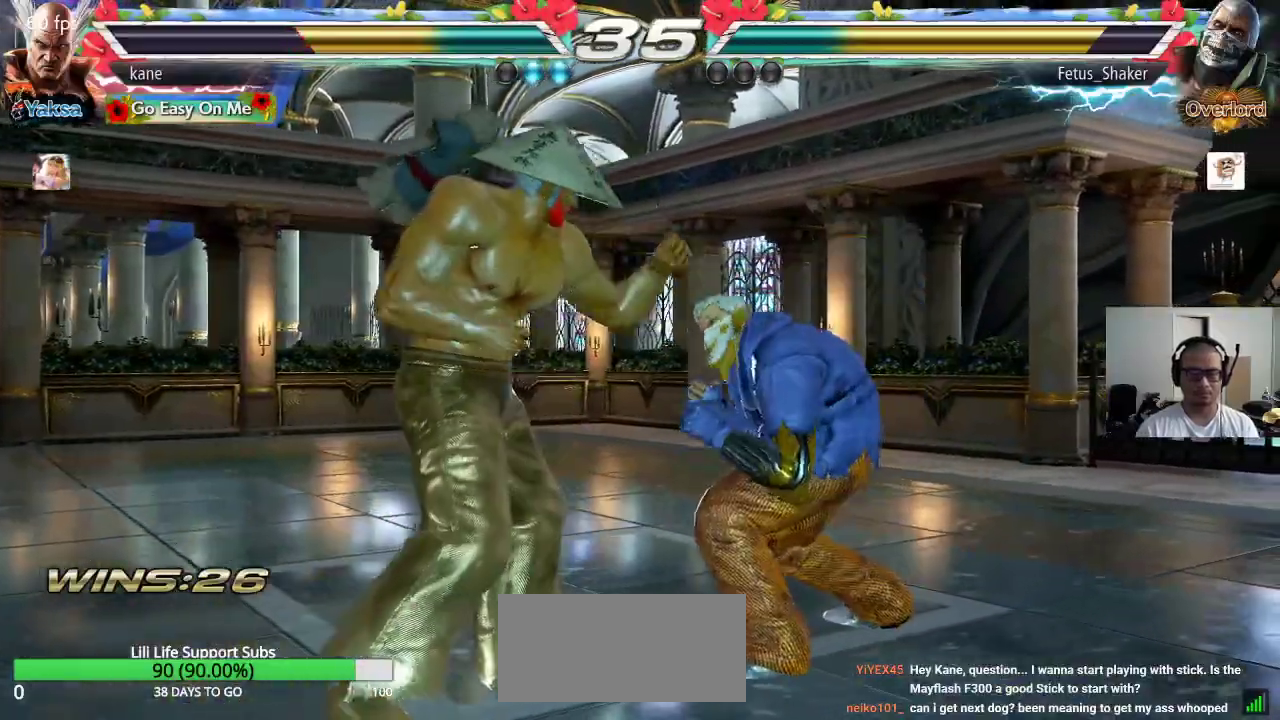
{"dt_ms": 500, "buttons": [], "left_stick": "left", "events": [[67, "left_stick", "left"]]}
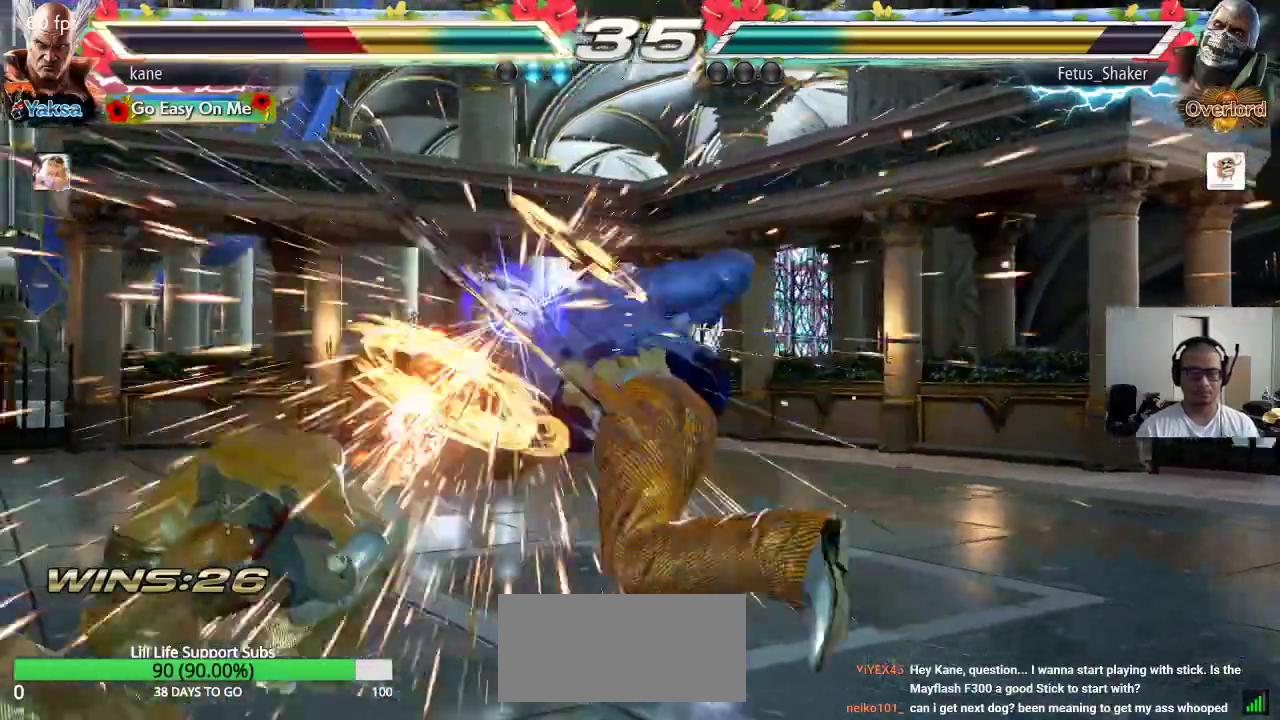
{"dt_ms": 500, "buttons": [], "left_stick": "center", "events": [[267, "left_stick", "center"]]}
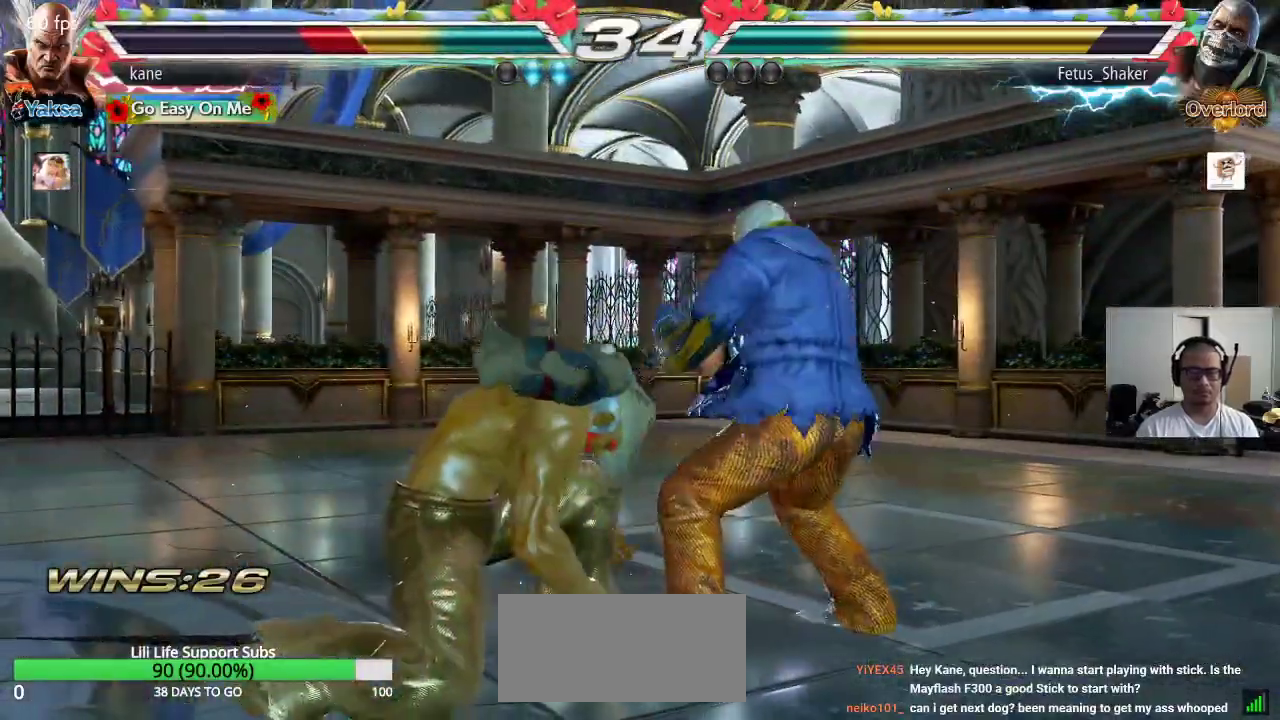
{"dt_ms": 500, "buttons": [], "left_stick": "left", "events": [[133, "left_stick", "left"], [200, "left_stick", "center"], [267, "left_stick", "left"], [350, "left_stick", "center"], [400, "left_stick", "left"]]}